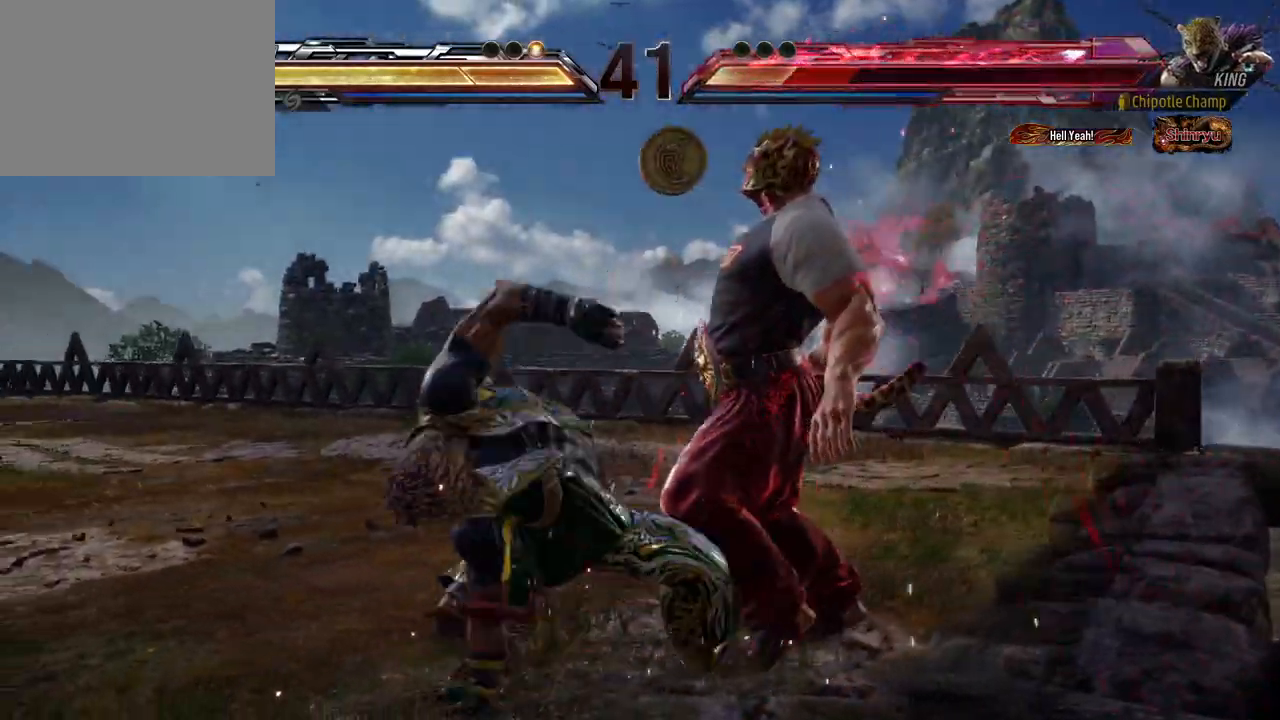
Gameplay with a controller (Xbox layout); each line is a JSON object with the inputs held at the frame after it. "events" lists button and stick changes between this image and that frame as [ms after this image, input, new state], when the widget could be followed in between. Not read: L2 R2 left_stick right_stick.
{"buttons": ["A"], "events": [[50, "A", "up"], [100, "A", "down"], [167, "A", "up"], [217, "A", "down"], [283, "A", "up"], [350, "A", "down"], [417, "A", "up"], [483, "A", "down"]]}
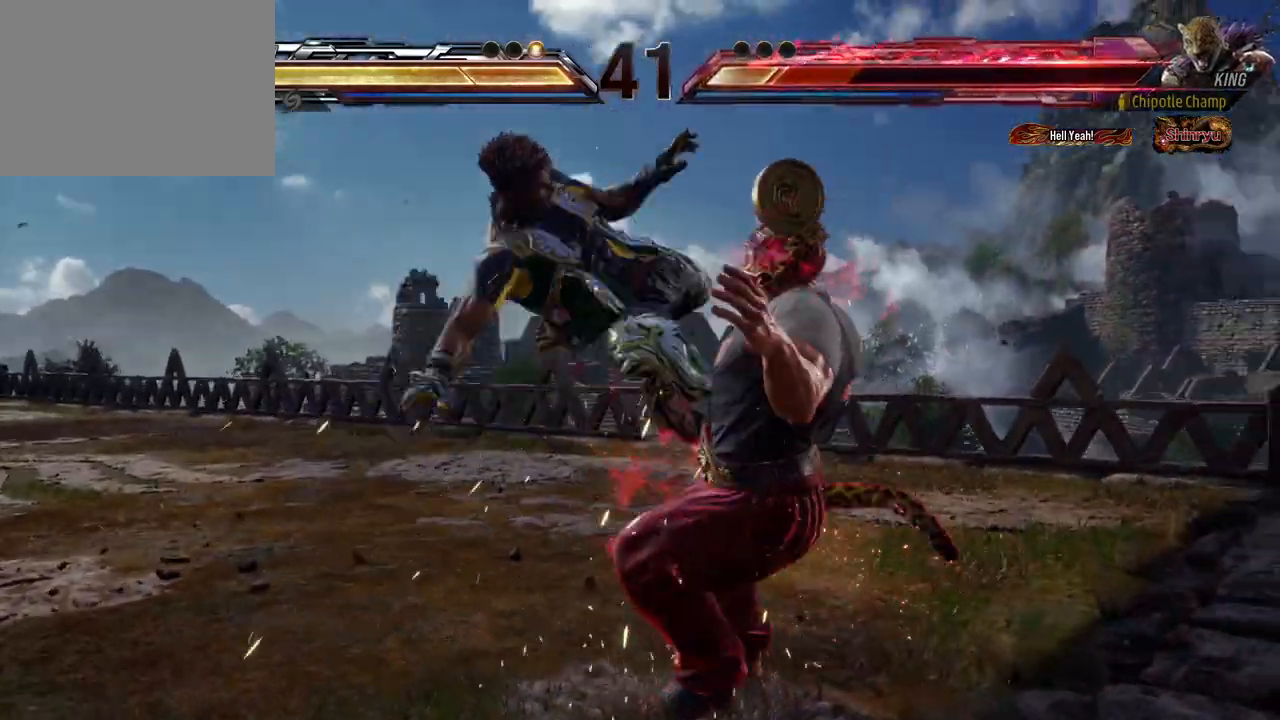
{"buttons": [], "events": [[50, "A", "up"], [100, "A", "down"], [167, "A", "up"], [233, "A", "down"], [317, "A", "up"], [367, "A", "down"], [467, "A", "up"]]}
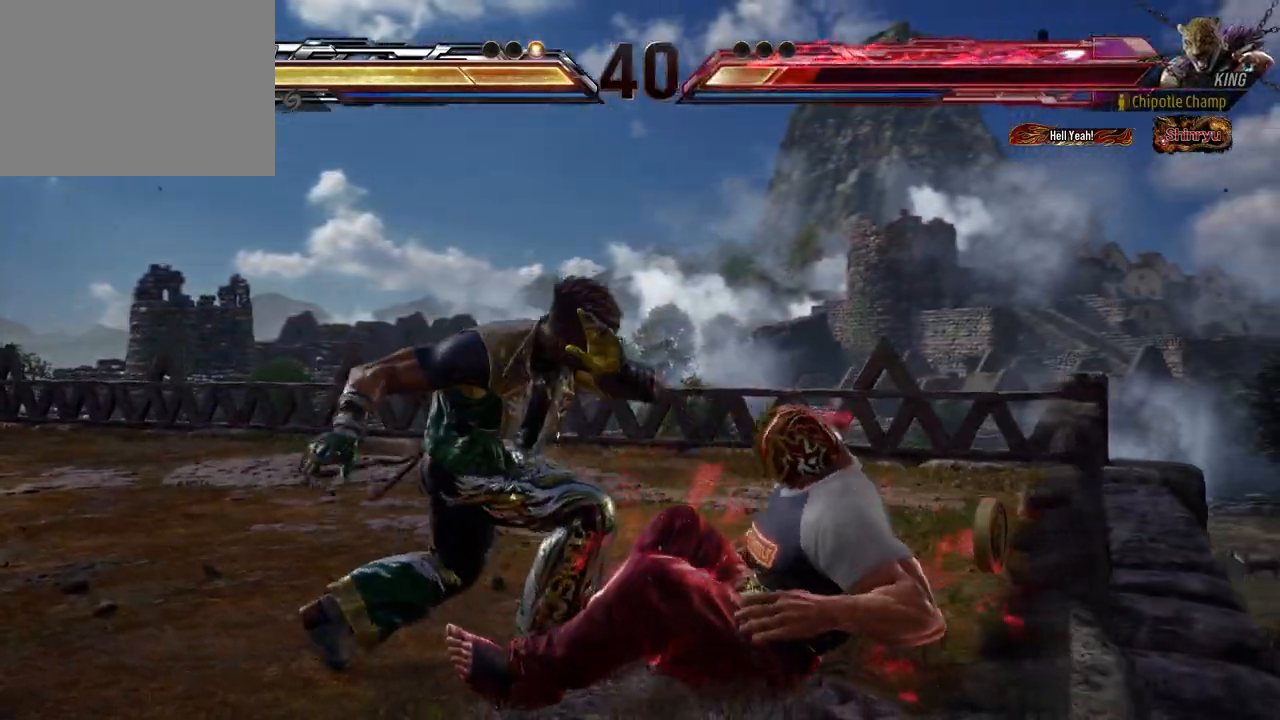
{"buttons": ["A"], "events": [[50, "A", "down"], [133, "A", "up"], [183, "A", "down"], [267, "A", "up"], [317, "A", "down"], [383, "A", "up"], [450, "A", "down"]]}
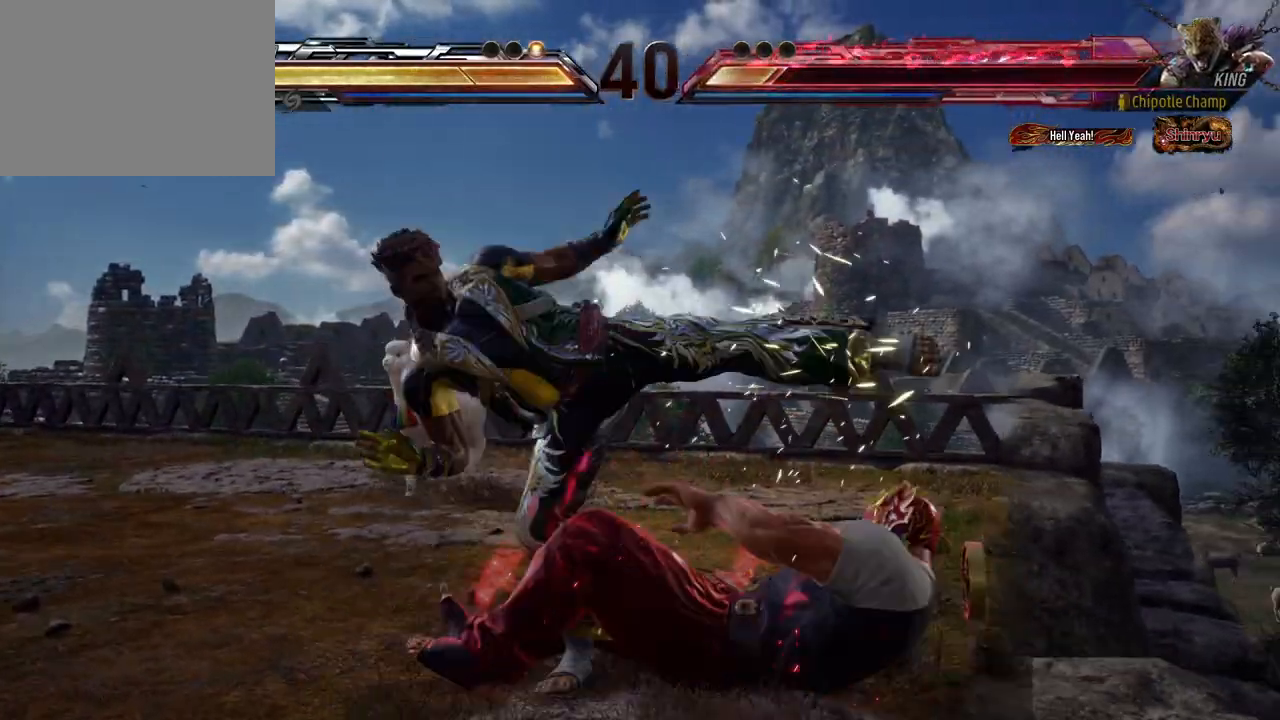
{"buttons": ["A"], "events": [[17, "A", "up"], [83, "A", "down"], [167, "A", "up"], [200, "A", "down"], [300, "A", "up"], [350, "A", "down"], [417, "A", "up"], [483, "A", "down"]]}
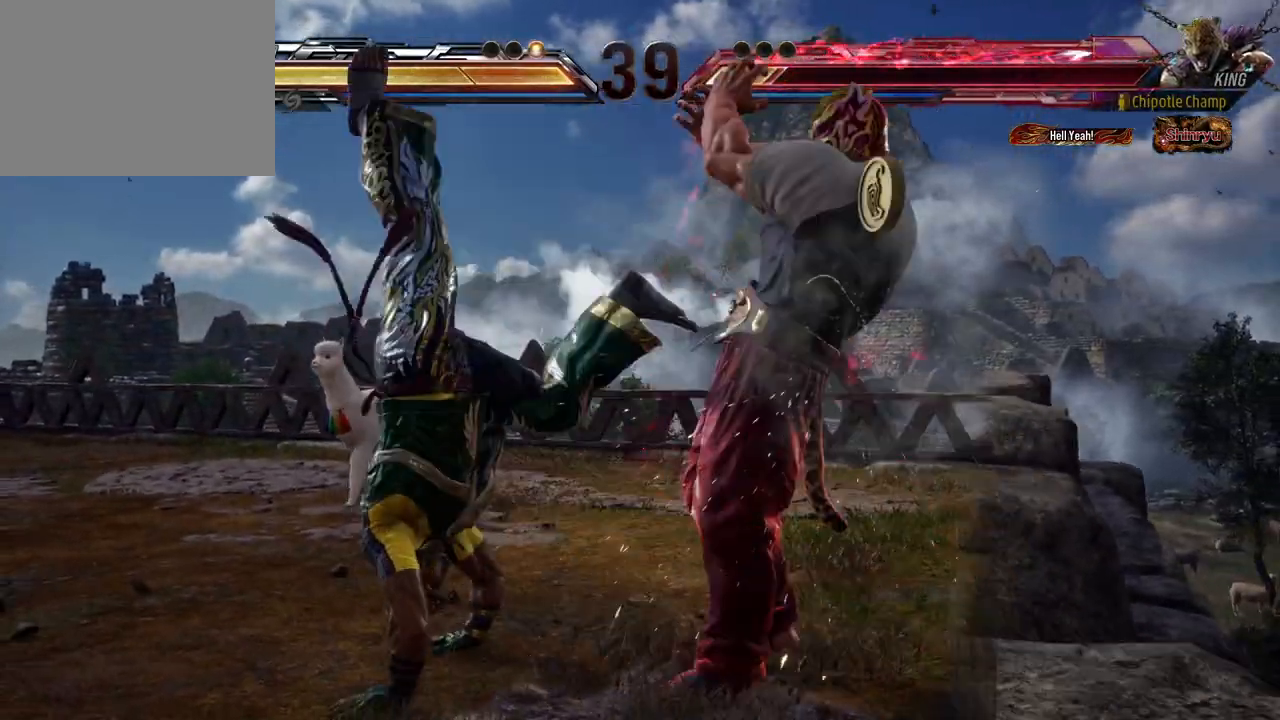
{"buttons": [], "events": [[83, "A", "up"], [150, "A", "down"], [250, "A", "up"], [300, "A", "down"], [383, "A", "up"], [417, "A", "down"], [483, "A", "up"]]}
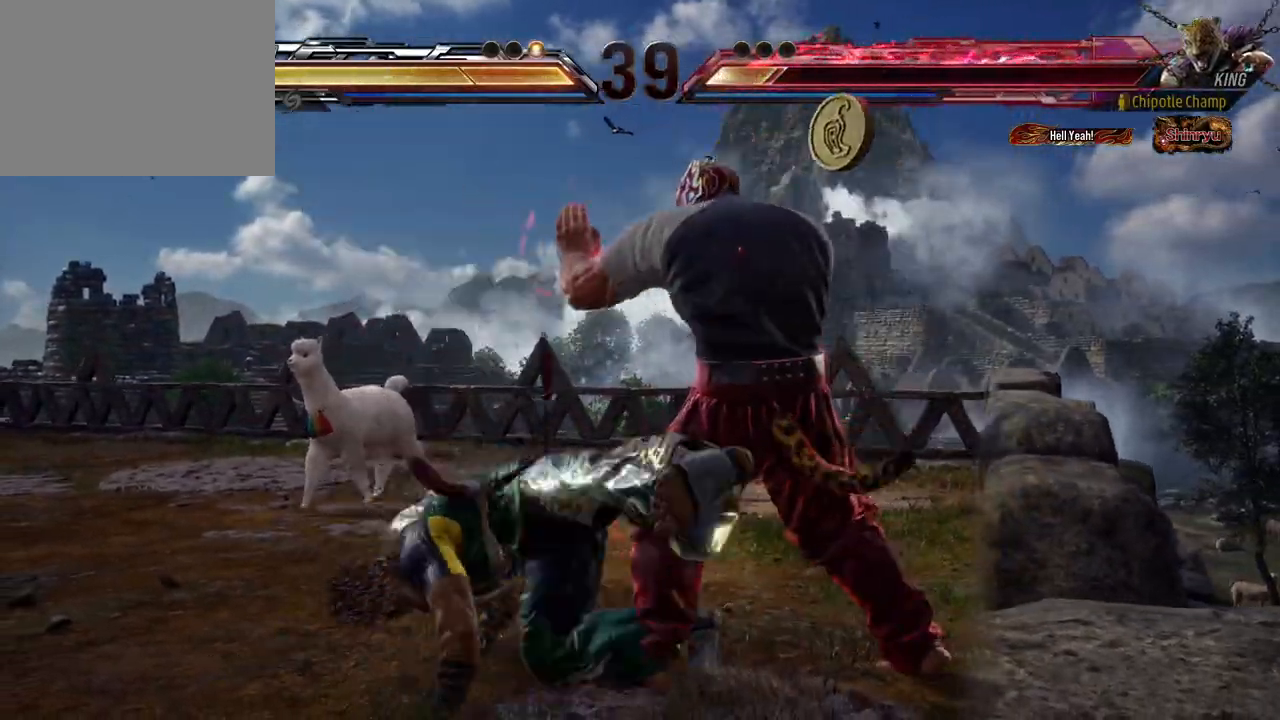
{"buttons": ["A"], "events": [[50, "A", "down"], [133, "A", "up"], [183, "A", "down"], [267, "A", "up"], [317, "A", "down"], [400, "A", "up"], [433, "A", "down"]]}
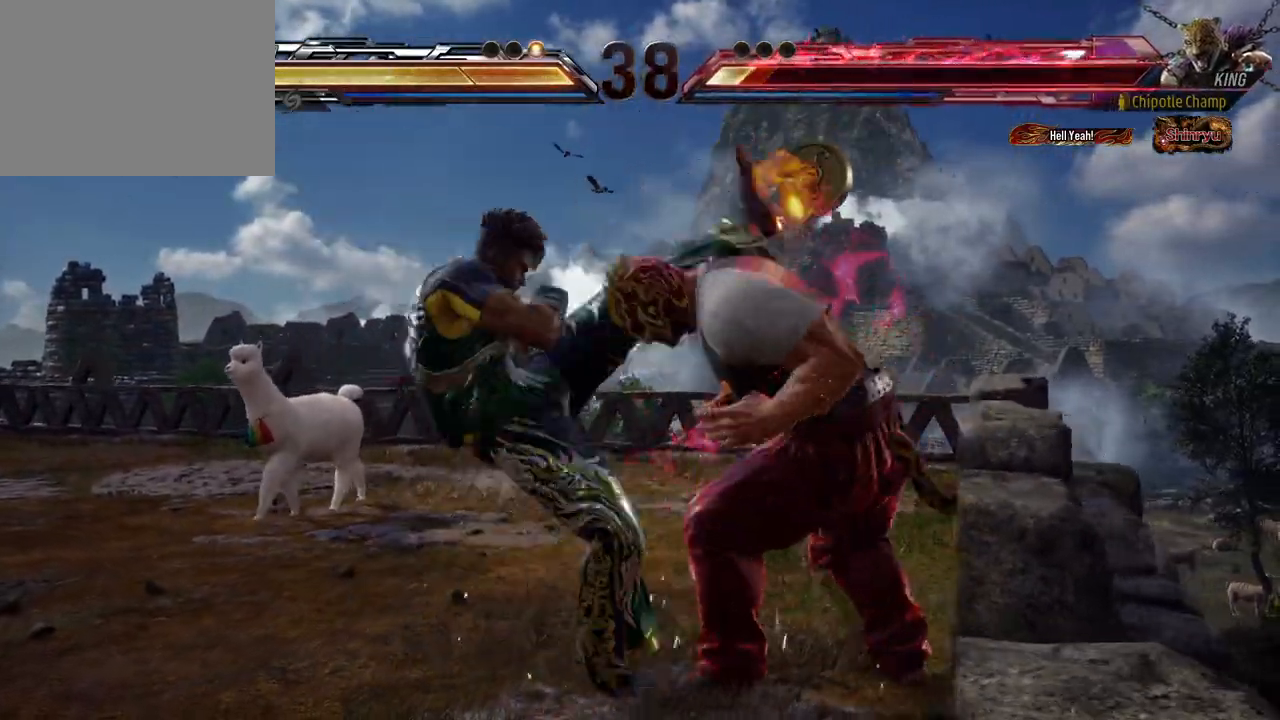
{"buttons": ["A"], "events": [[17, "A", "up"], [83, "A", "down"], [150, "A", "up"], [200, "A", "down"], [267, "A", "up"], [317, "A", "down"], [383, "A", "up"], [450, "A", "down"]]}
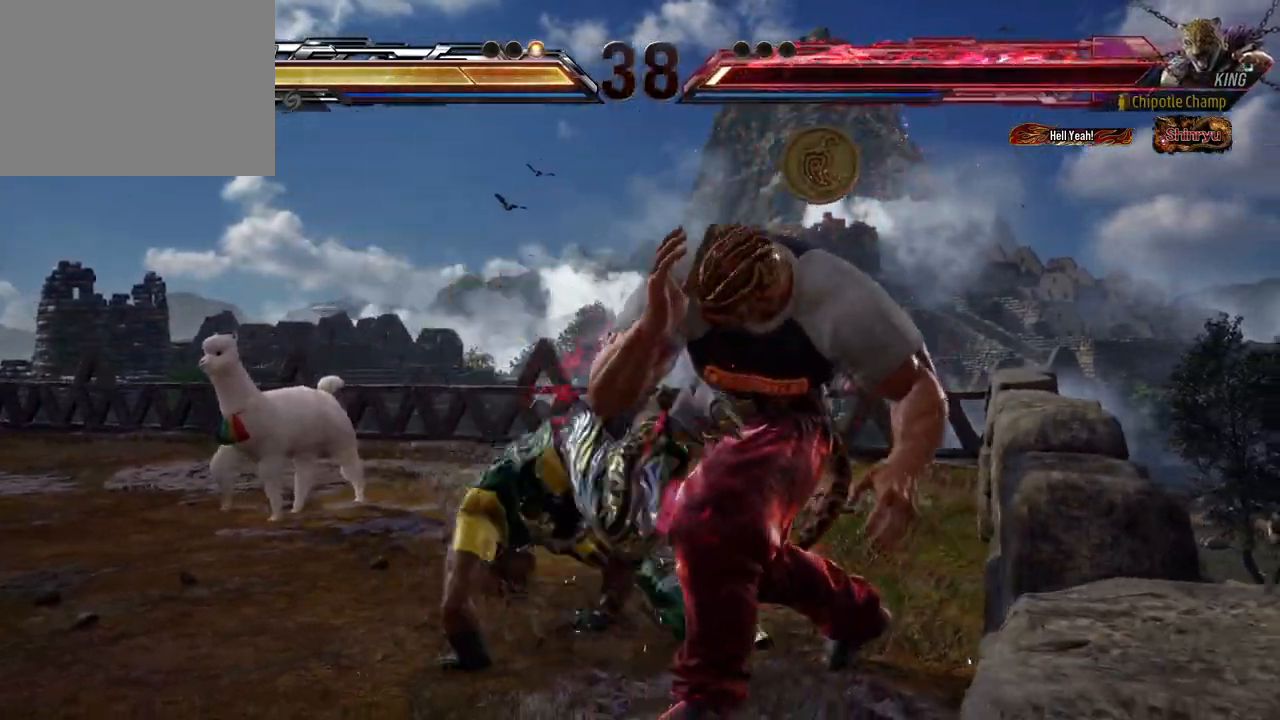
{"buttons": ["A"], "events": [[17, "A", "up"], [67, "A", "down"], [167, "A", "up"], [233, "A", "down"], [300, "A", "up"], [383, "A", "down"]]}
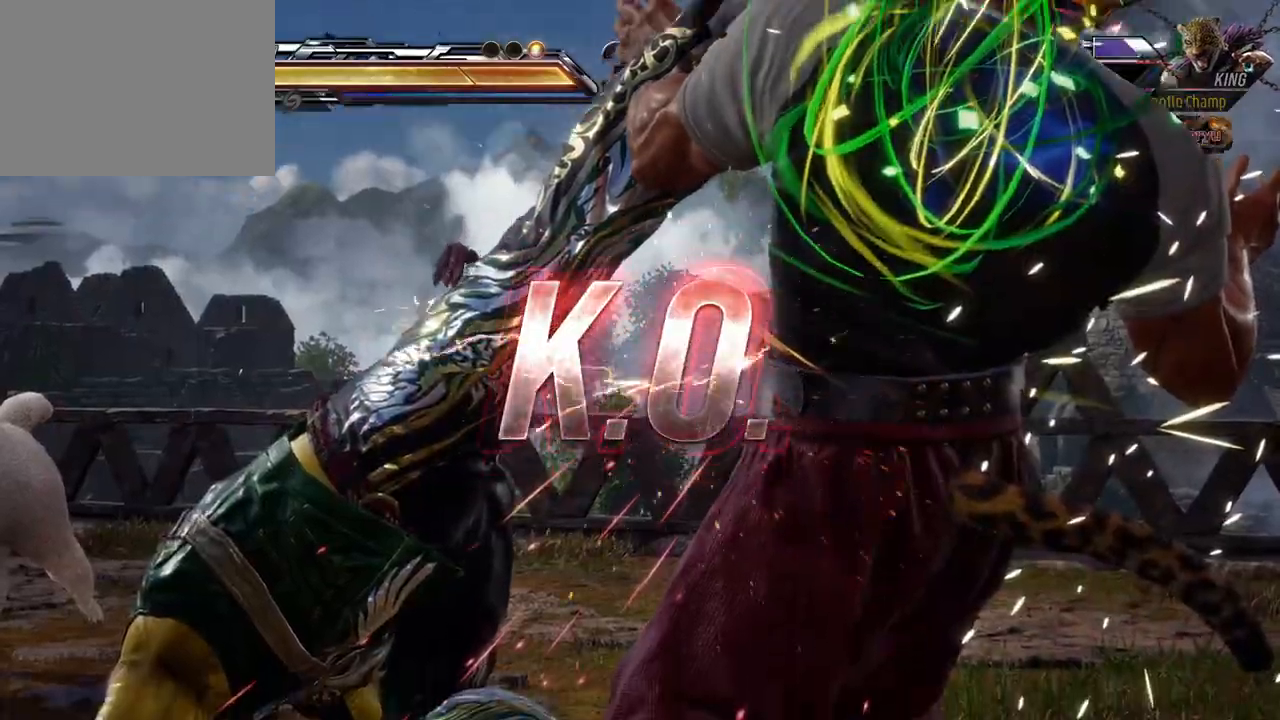
{"buttons": [], "events": [[17, "A", "up"], [133, "A", "down"], [200, "A", "up"], [283, "A", "down"], [367, "A", "up"], [467, "A", "down"], [500, "A", "up"]]}
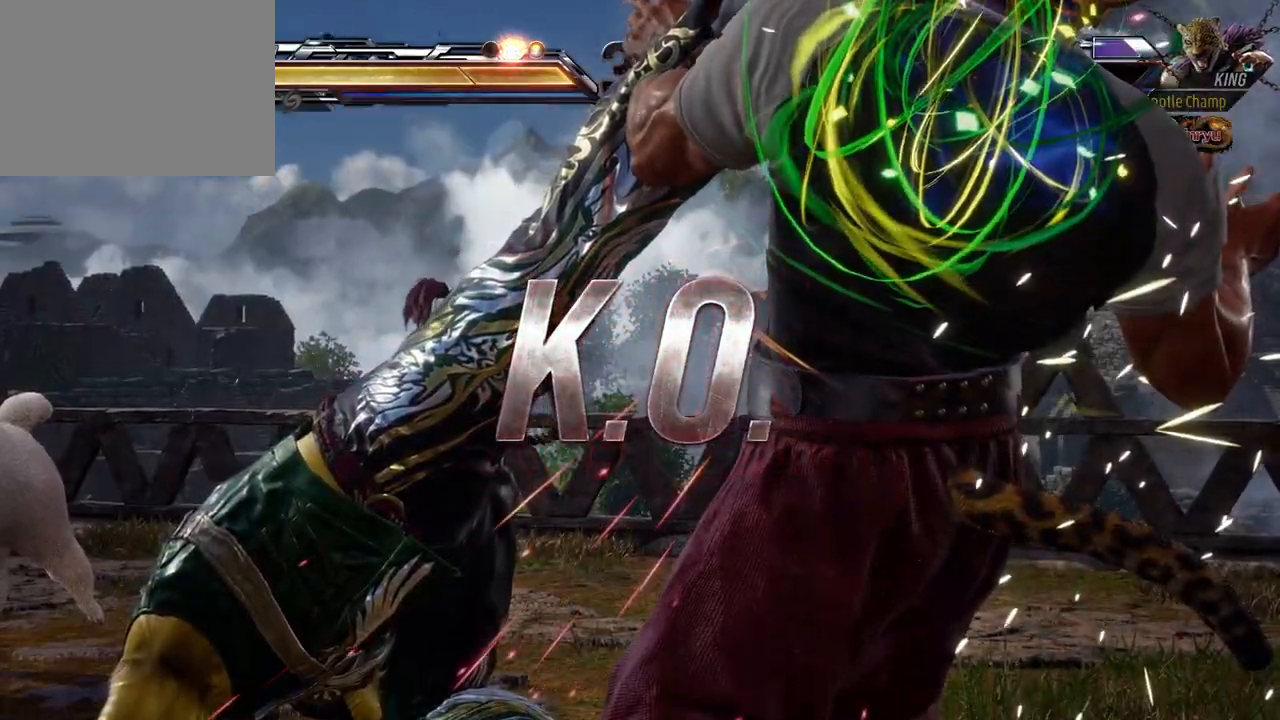
{"buttons": ["A"], "events": [[117, "A", "down"], [183, "A", "up"], [267, "A", "down"], [350, "A", "up"], [450, "A", "down"]]}
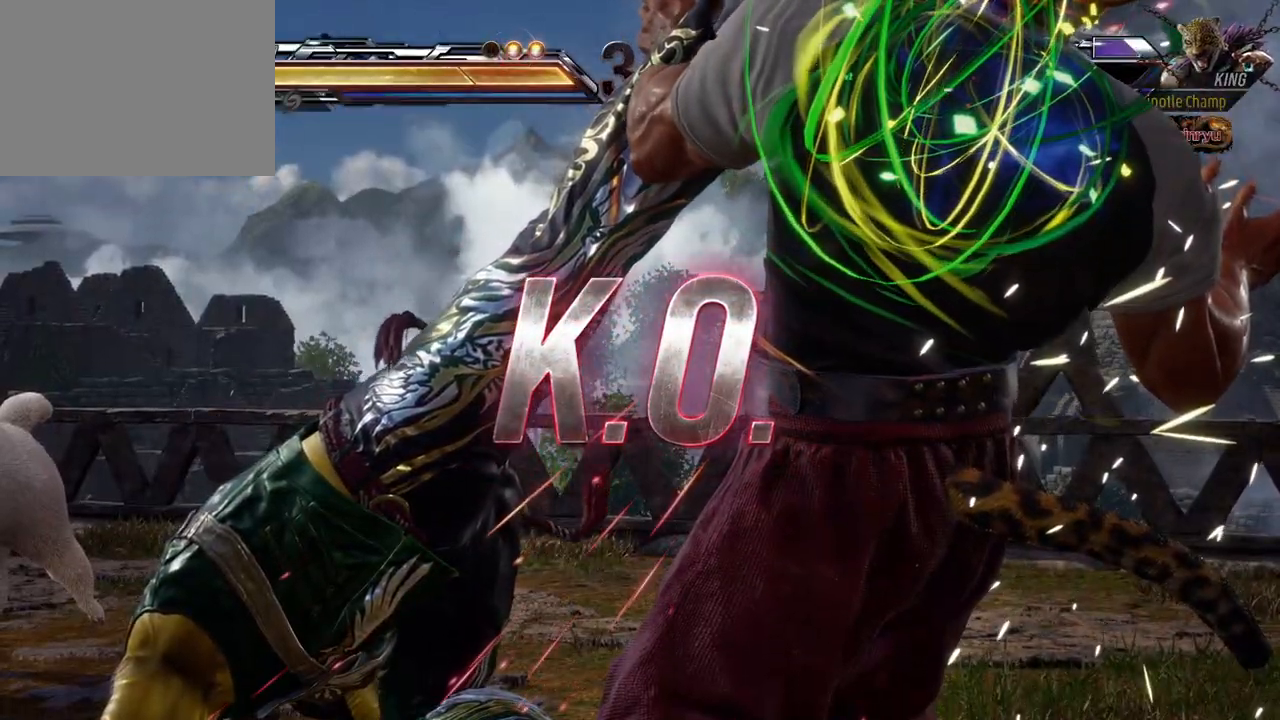
{"buttons": [], "events": [[17, "A", "up"], [117, "A", "down"], [183, "A", "up"], [267, "A", "down"], [367, "A", "up"], [433, "A", "down"], [500, "A", "up"]]}
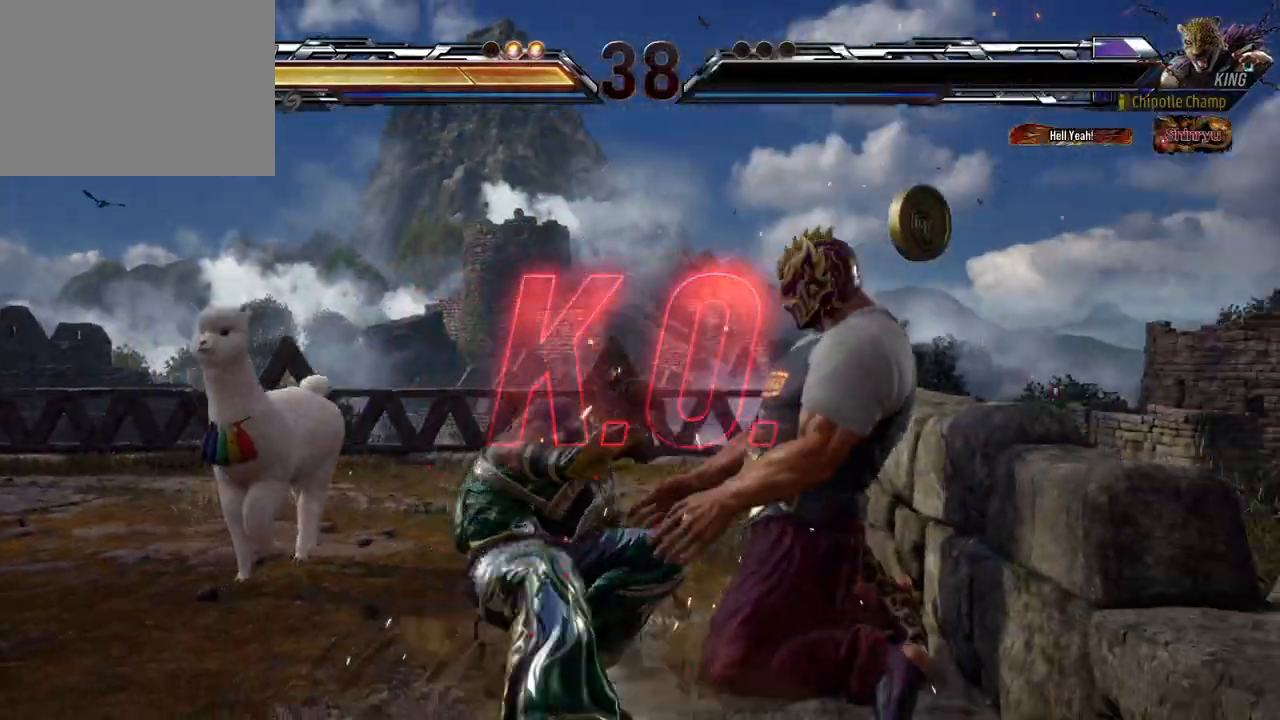
{"buttons": ["A"], "events": [[100, "A", "down"], [183, "A", "up"], [267, "A", "down"], [350, "A", "up"], [417, "A", "down"]]}
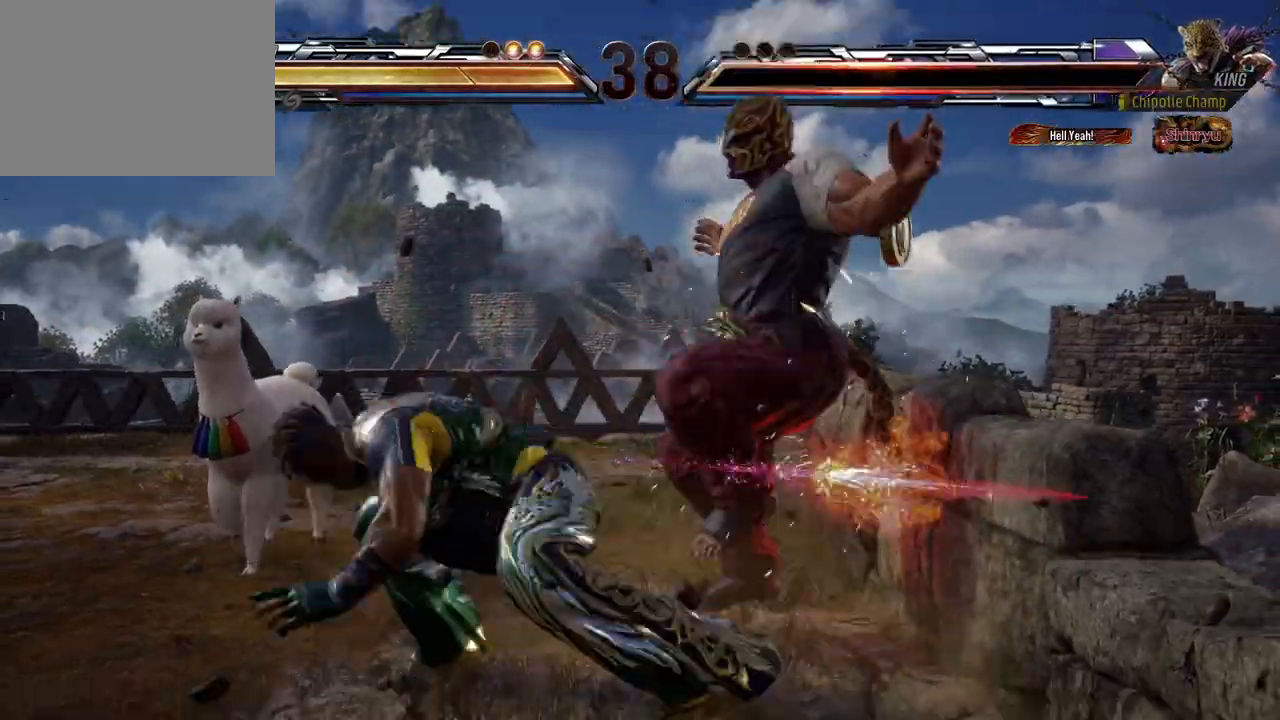
{"buttons": ["A"], "events": [[33, "A", "up"], [100, "A", "down"], [200, "A", "up"], [283, "A", "down"], [367, "A", "up"], [450, "A", "down"]]}
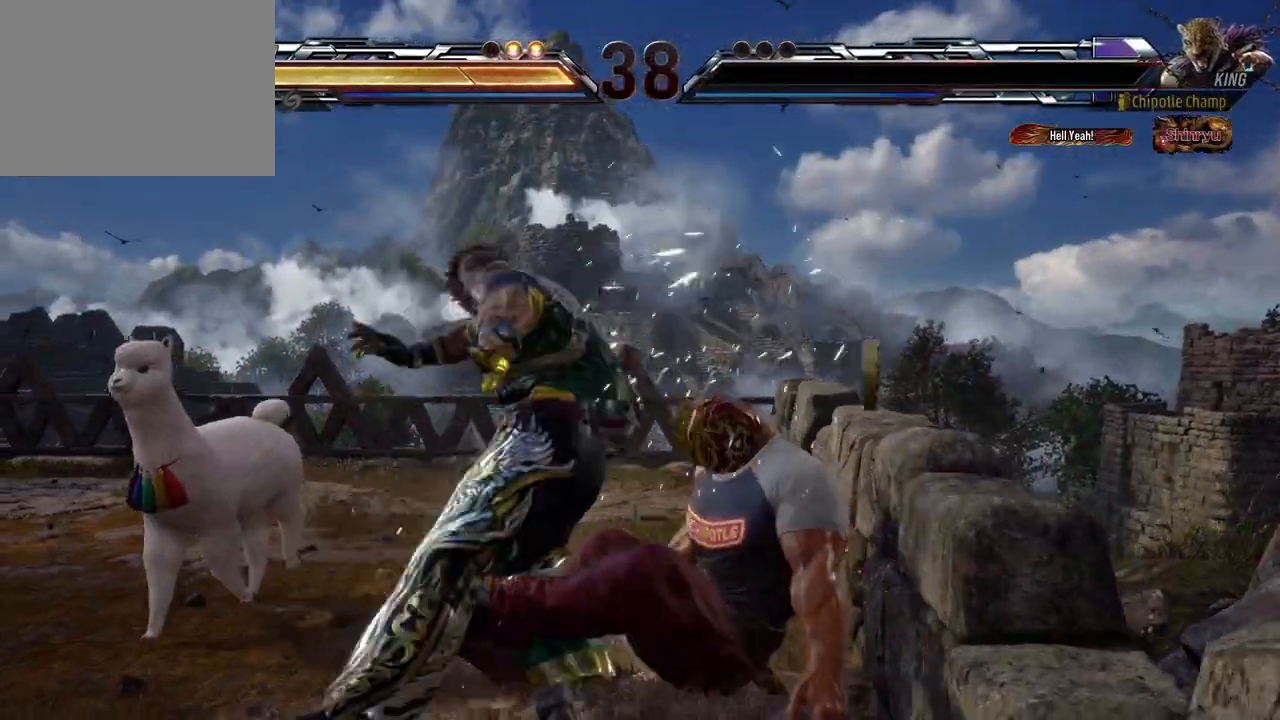
{"buttons": [], "events": [[50, "A", "up"], [133, "A", "down"], [233, "A", "up"], [333, "A", "down"], [417, "A", "up"]]}
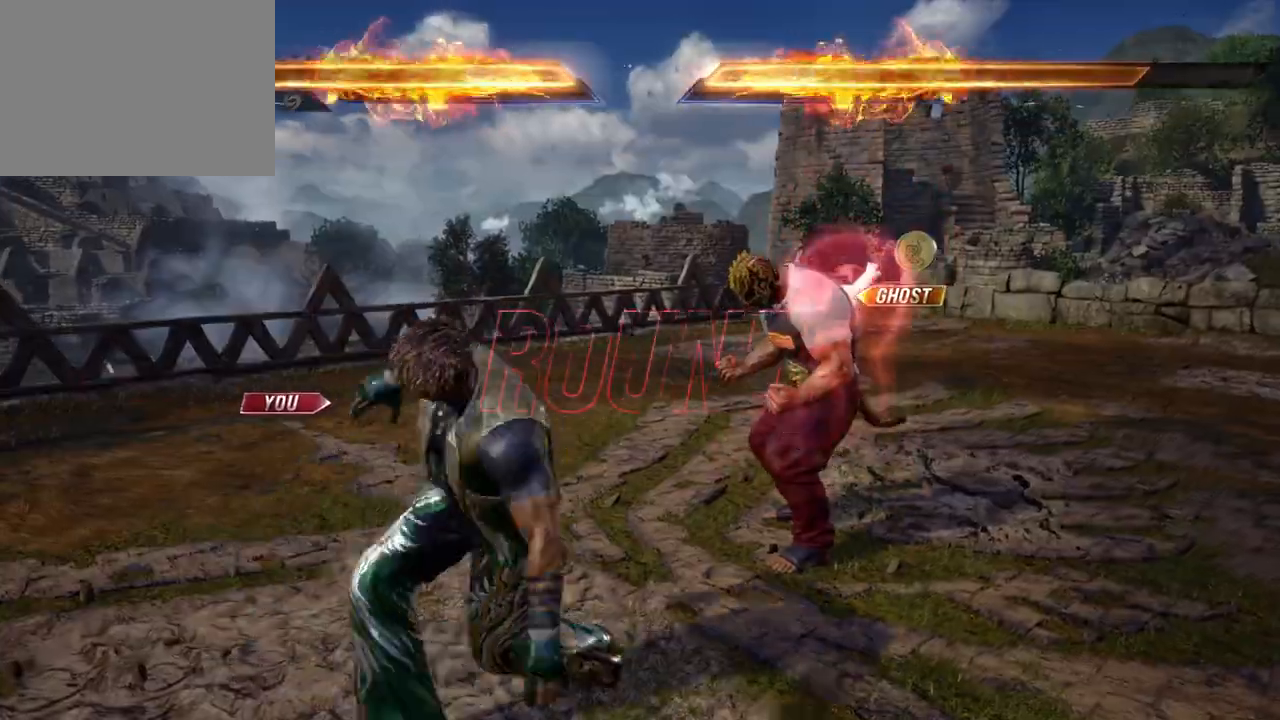
{"buttons": [], "events": [[17, "A", "down"], [83, "A", "up"], [183, "A", "down"], [267, "A", "up"], [350, "A", "down"], [450, "A", "up"]]}
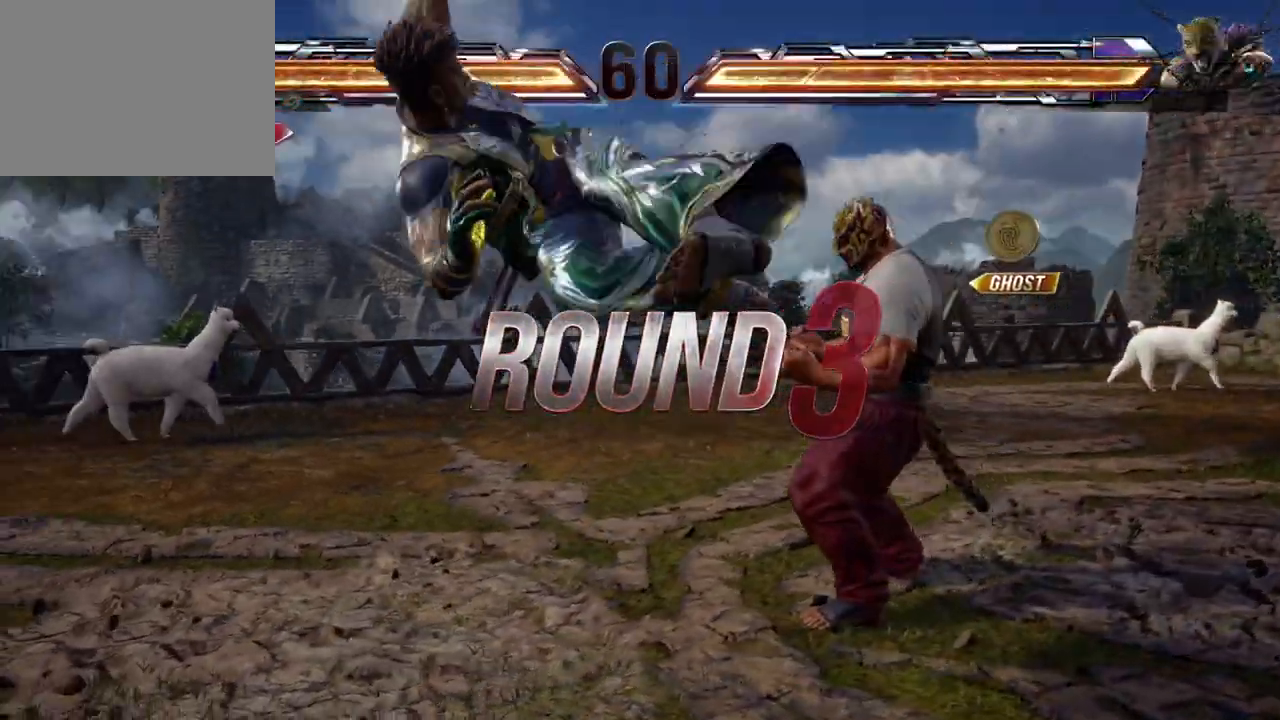
{"buttons": [], "events": [[33, "A", "down"], [117, "A", "up"], [200, "A", "down"], [300, "A", "up"], [383, "A", "down"], [467, "A", "up"]]}
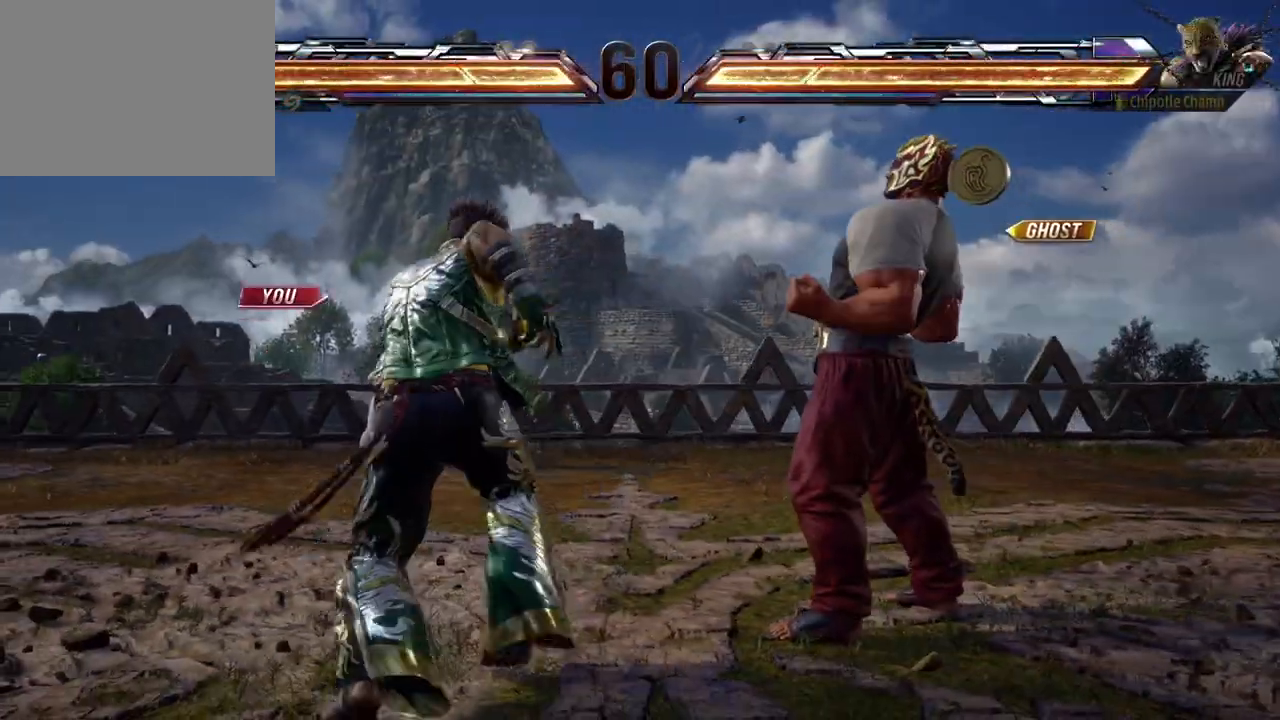
{"buttons": [], "events": [[50, "A", "down"], [150, "A", "up"], [233, "A", "down"], [333, "A", "up"], [450, "A", "down"], [500, "A", "up"]]}
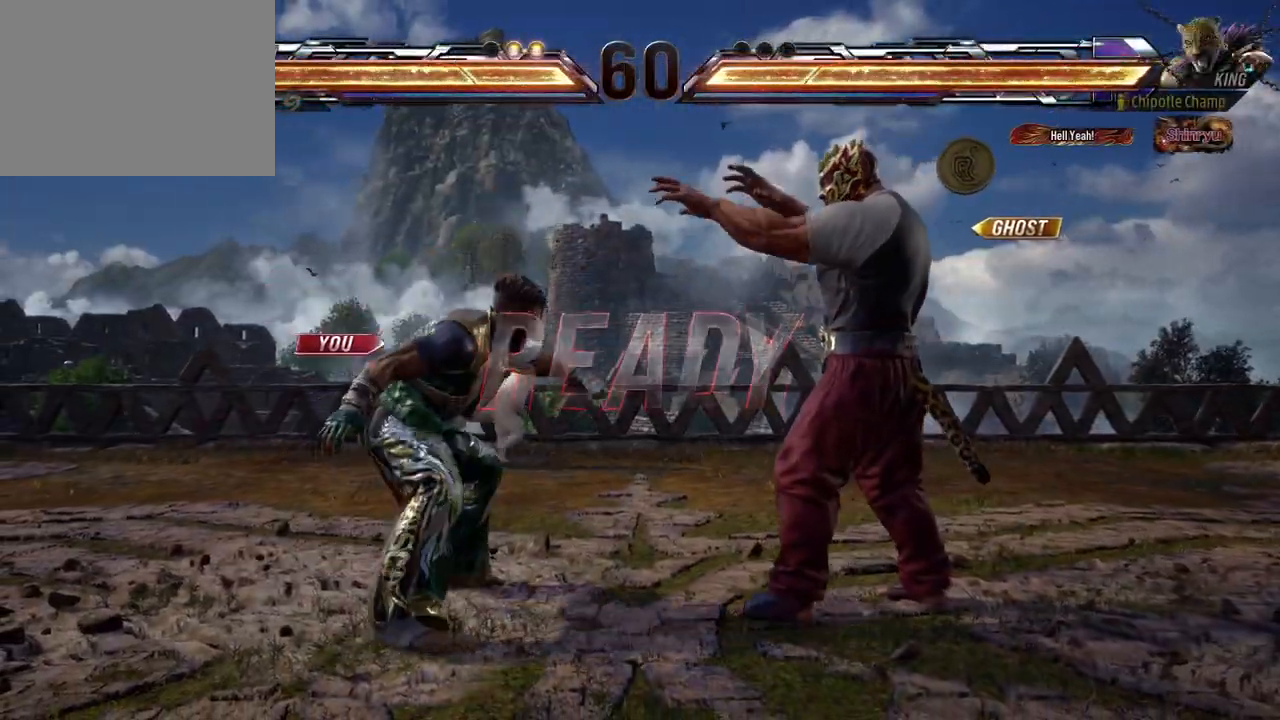
{"buttons": ["A"], "events": [[100, "A", "down"], [200, "A", "up"], [283, "A", "down"], [367, "A", "up"], [450, "A", "down"]]}
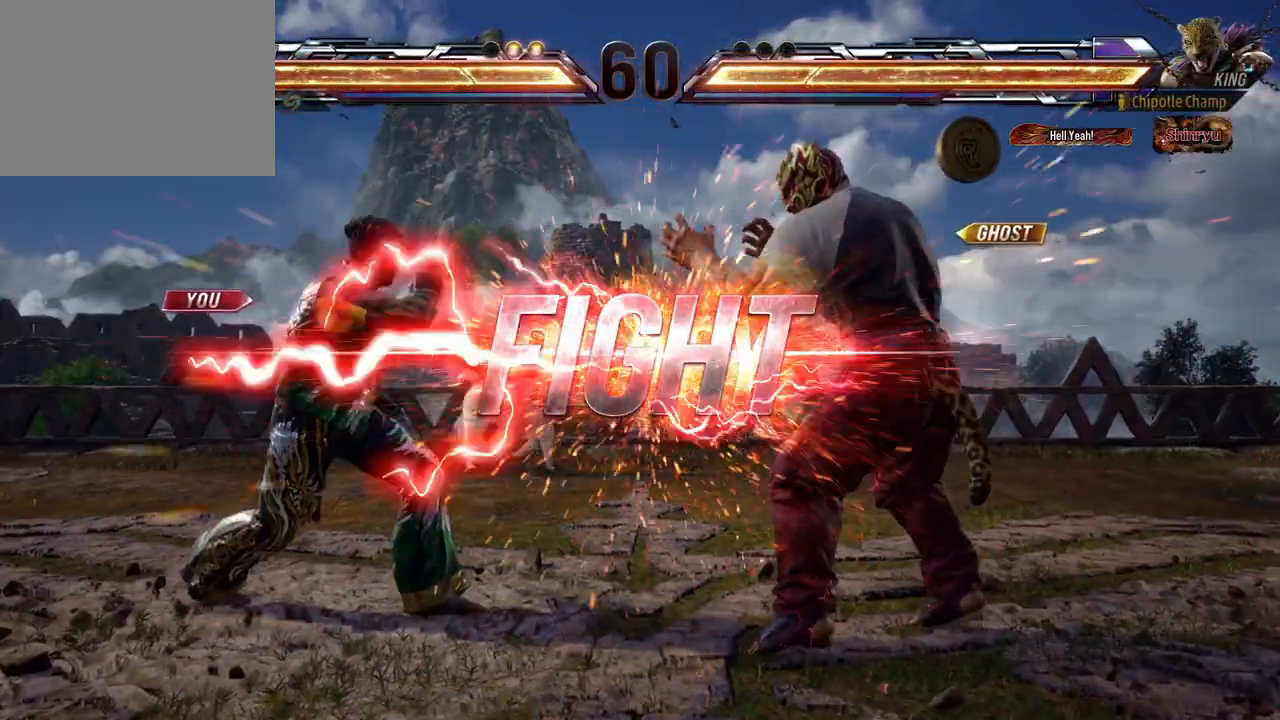
{"buttons": ["A"], "events": [[33, "A", "up"], [133, "A", "down"], [217, "A", "up"], [283, "A", "down"], [383, "A", "up"], [450, "A", "down"]]}
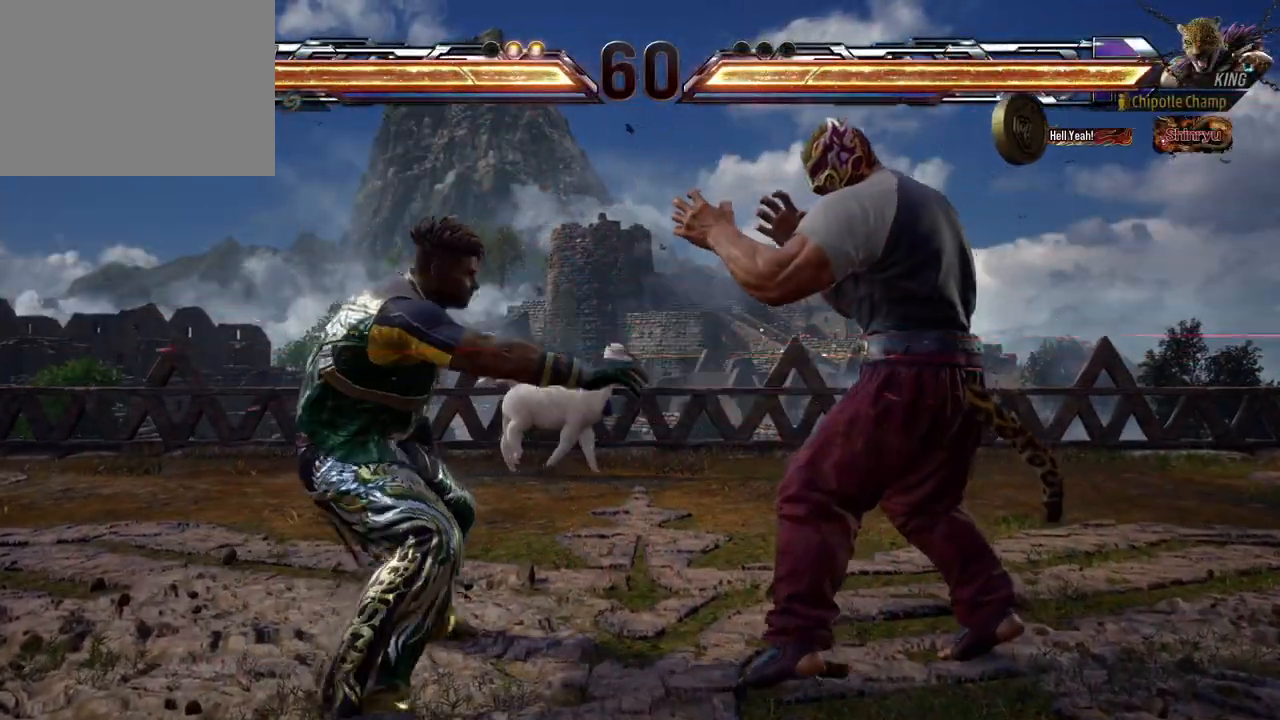
{"buttons": ["A"], "events": [[50, "A", "up"], [100, "A", "down"], [200, "A", "up"], [267, "A", "down"], [383, "A", "up"], [433, "A", "down"]]}
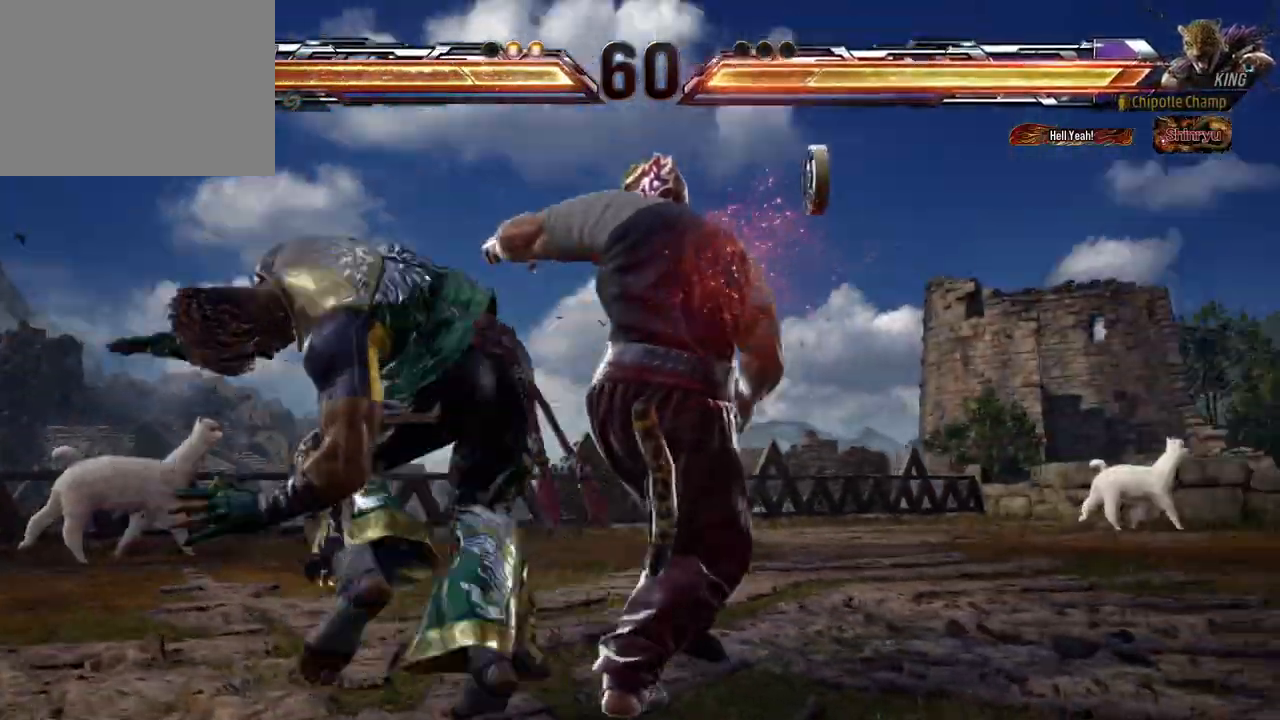
{"buttons": [], "events": [[50, "A", "up"], [83, "A", "down"], [167, "A", "up"], [217, "A", "down"], [300, "A", "up"], [367, "A", "down"], [450, "A", "up"]]}
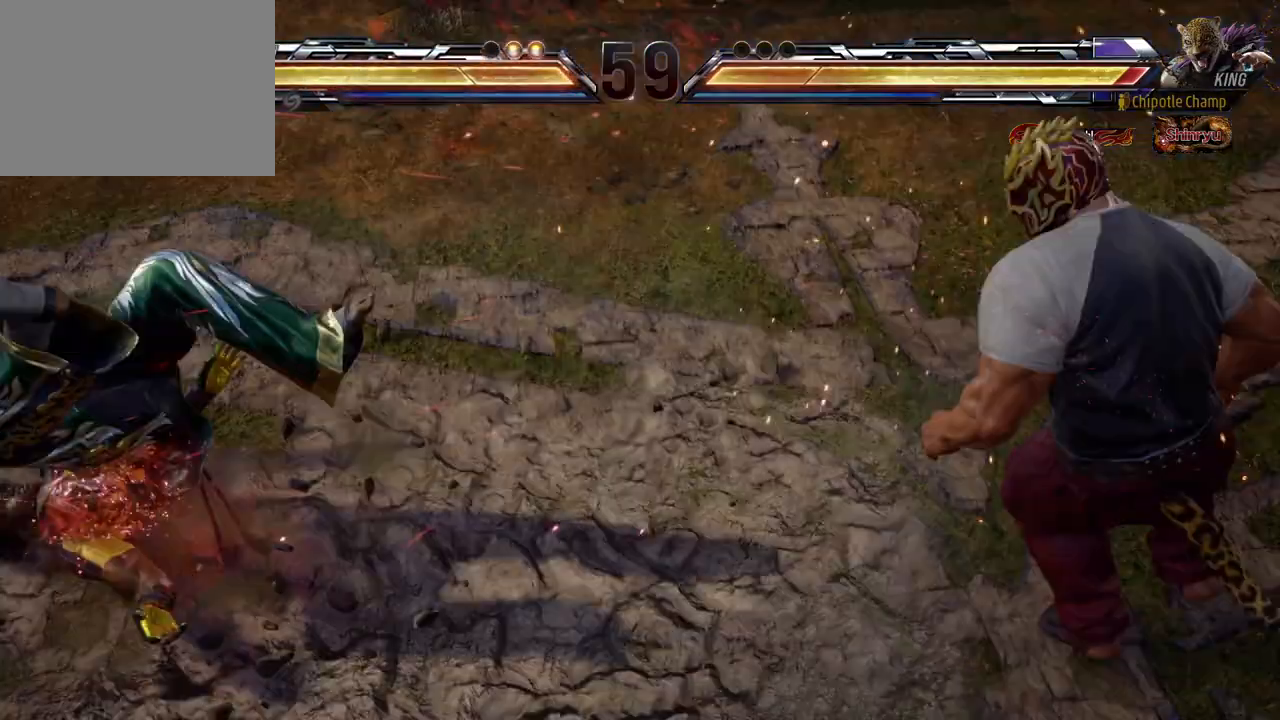
{"buttons": ["A"], "events": [[17, "A", "down"], [117, "A", "up"], [183, "A", "down"], [300, "A", "up"], [450, "A", "down"]]}
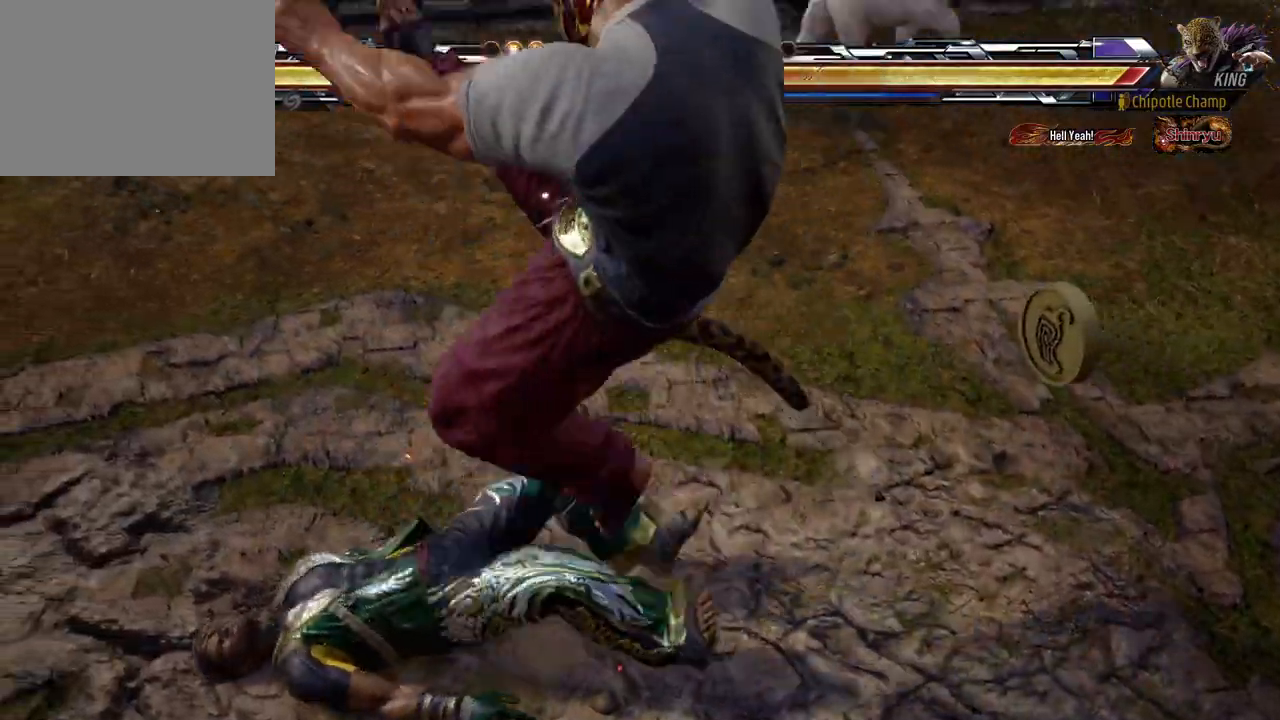
{"buttons": ["A"], "events": [[33, "A", "up"], [83, "A", "down"], [200, "A", "up"], [283, "A", "down"], [383, "A", "up"], [483, "A", "down"]]}
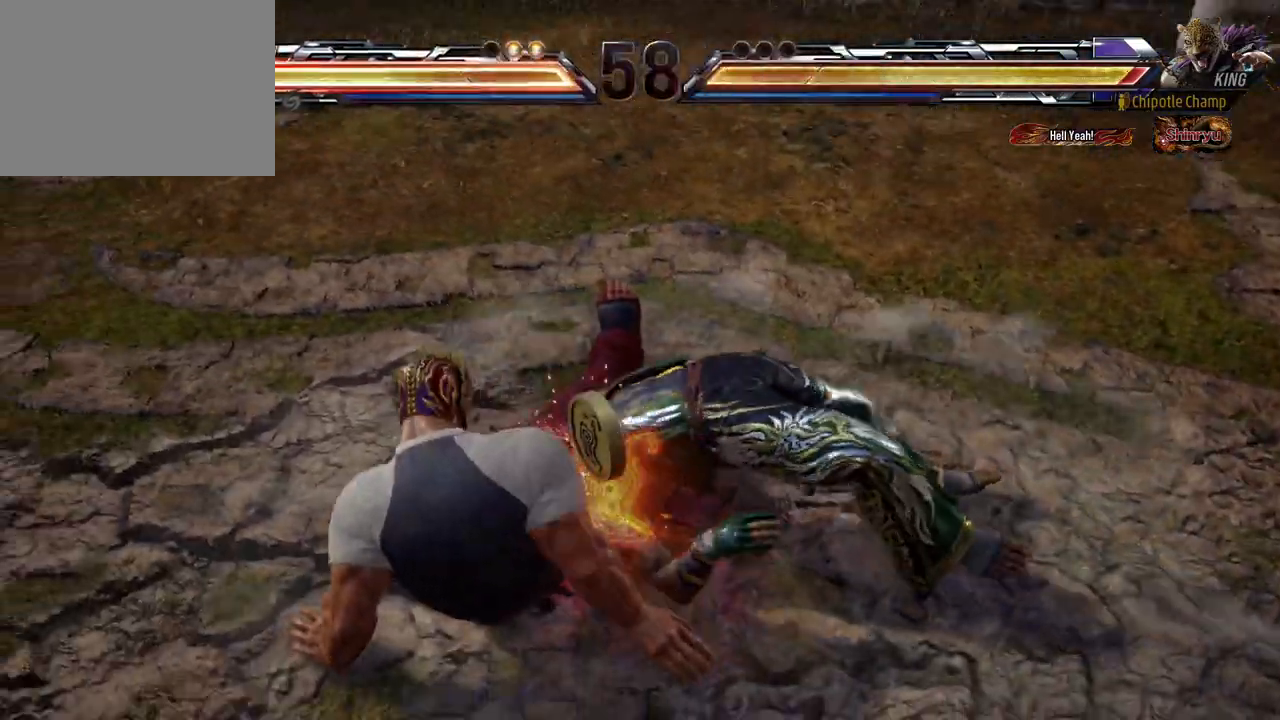
{"buttons": ["A"], "events": [[67, "A", "up"], [150, "A", "down"], [233, "A", "up"], [317, "A", "down"], [400, "A", "up"], [483, "A", "down"]]}
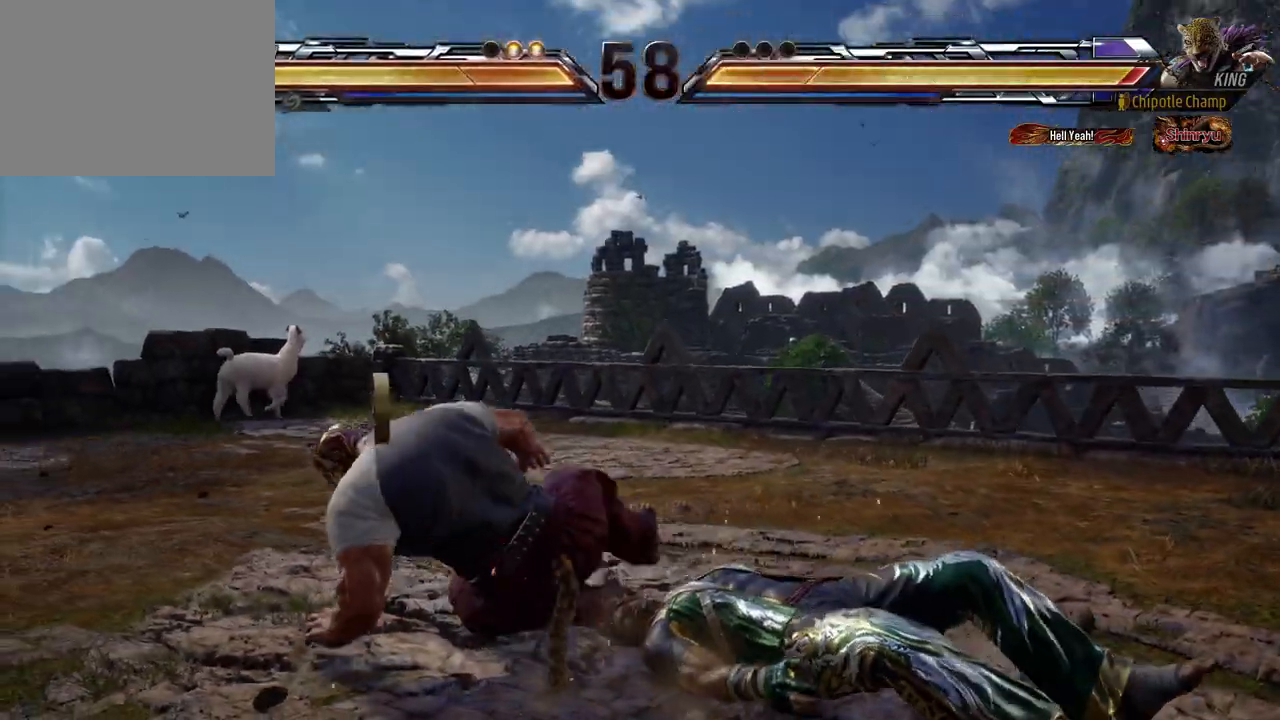
{"buttons": ["A"], "events": [[67, "A", "up"], [150, "A", "down"], [250, "A", "up"], [333, "A", "down"], [417, "A", "up"], [500, "A", "down"]]}
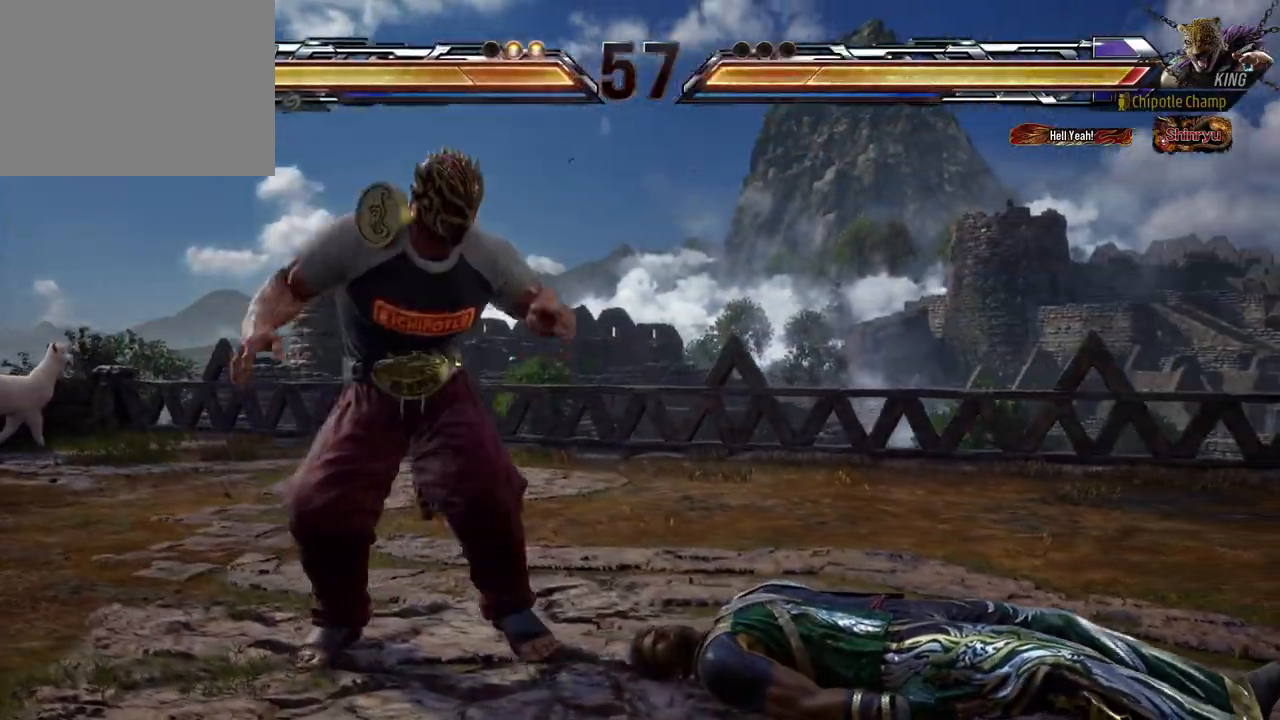
{"buttons": ["A"], "events": [[83, "A", "up"], [150, "A", "down"], [250, "A", "up"], [317, "A", "down"], [433, "A", "up"], [500, "A", "down"]]}
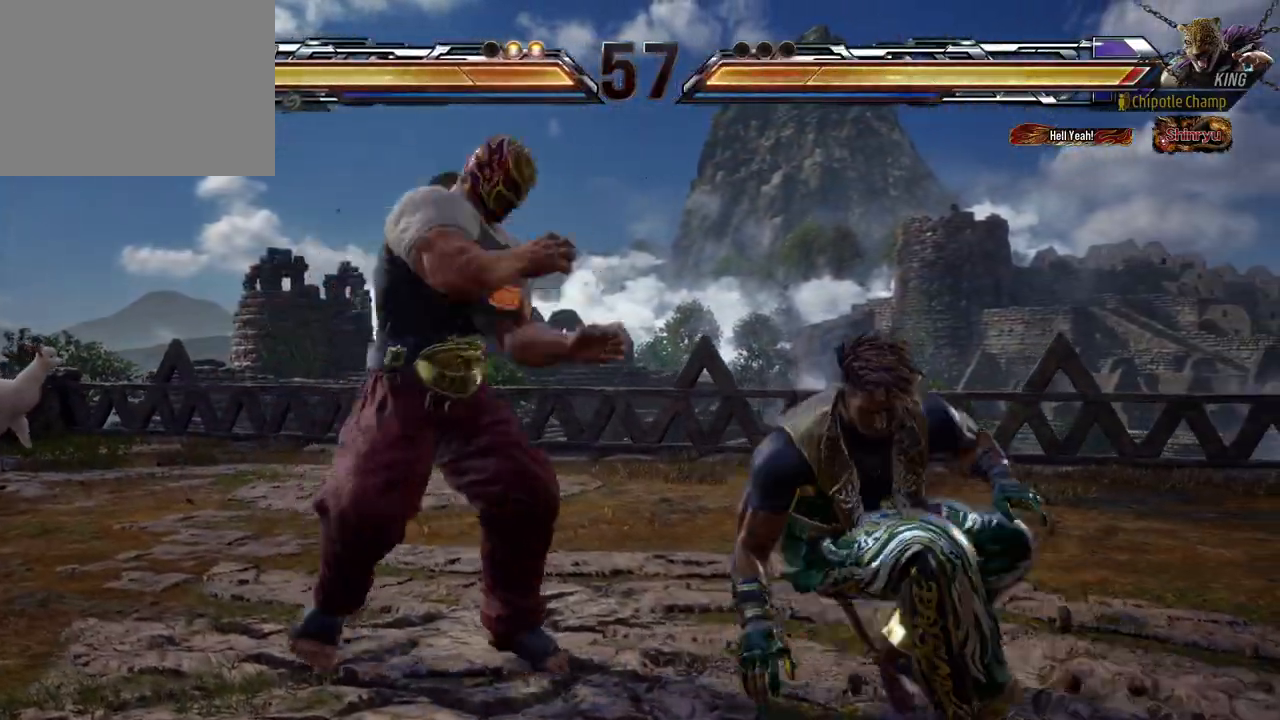
{"buttons": [], "events": [[83, "A", "up"], [167, "A", "down"], [267, "A", "up"], [333, "A", "down"], [450, "A", "up"]]}
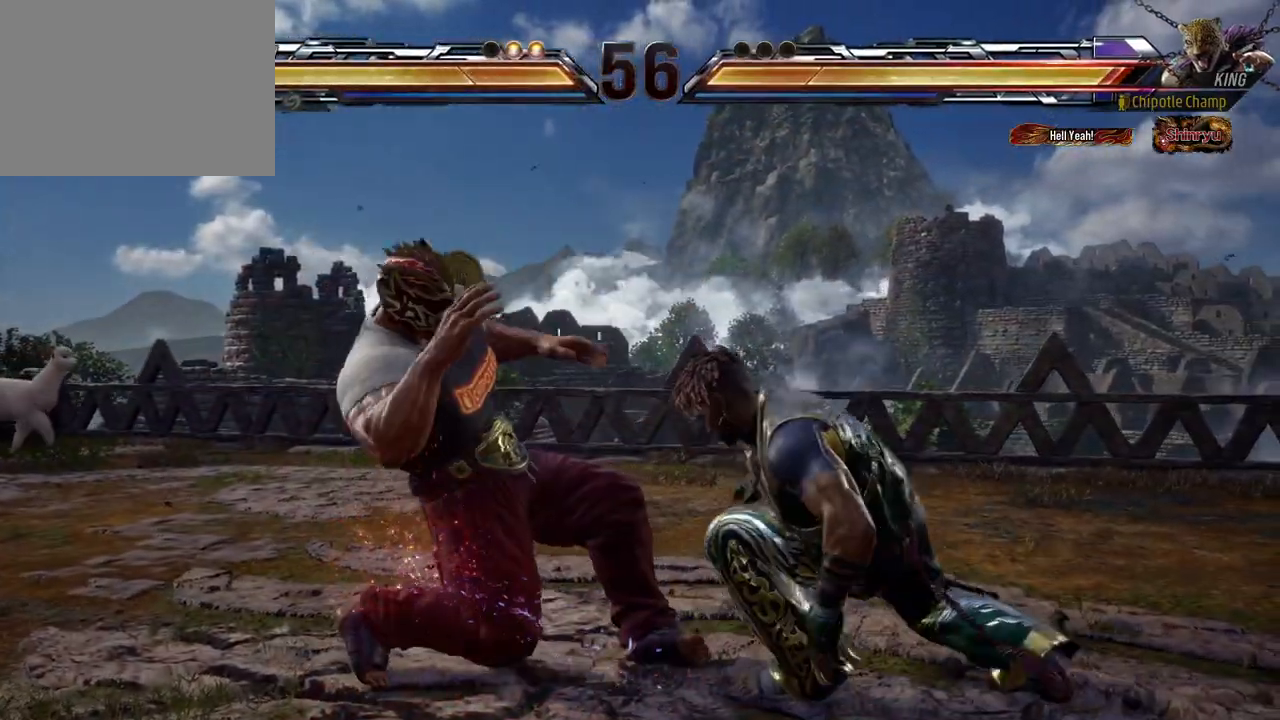
{"buttons": ["A"], "events": [[17, "A", "down"], [133, "A", "up"], [150, "A", "down"], [267, "A", "up"], [333, "A", "down"], [400, "A", "up"], [483, "A", "down"]]}